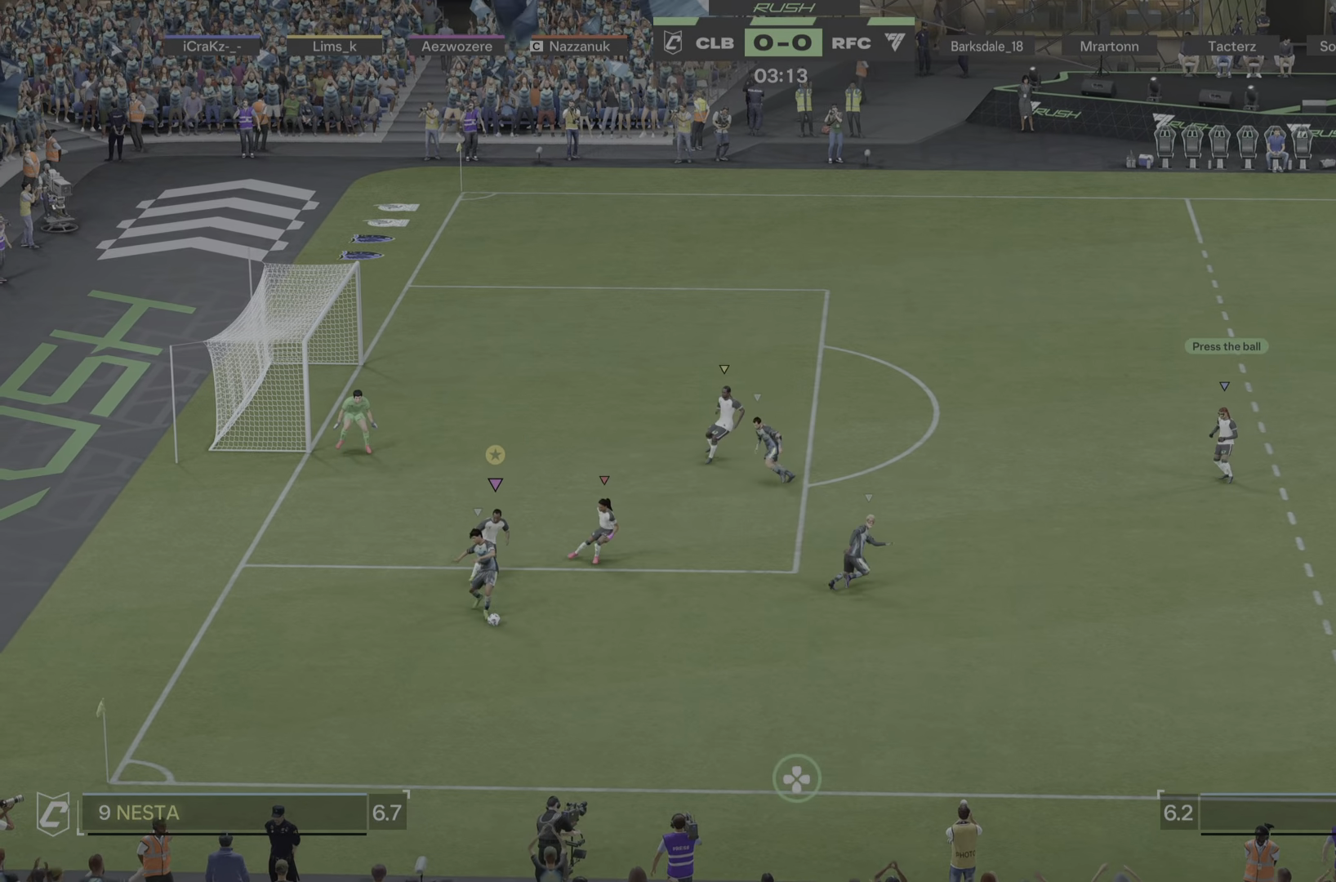
Gameplay with a controller (PlayStation layout); each line is a JSON object with the inputs held at the frame after it. "events" lists button and stick changes between this image and that frame as [ms after this image, input, new state], when the widget could be followed in between. Not read: L3 R3.
{"buttons": ["L2"], "left_stick": "down-right", "right_stick": "center", "events": [[300, "left_stick", "right"], [433, "left_stick", "down-right"]]}
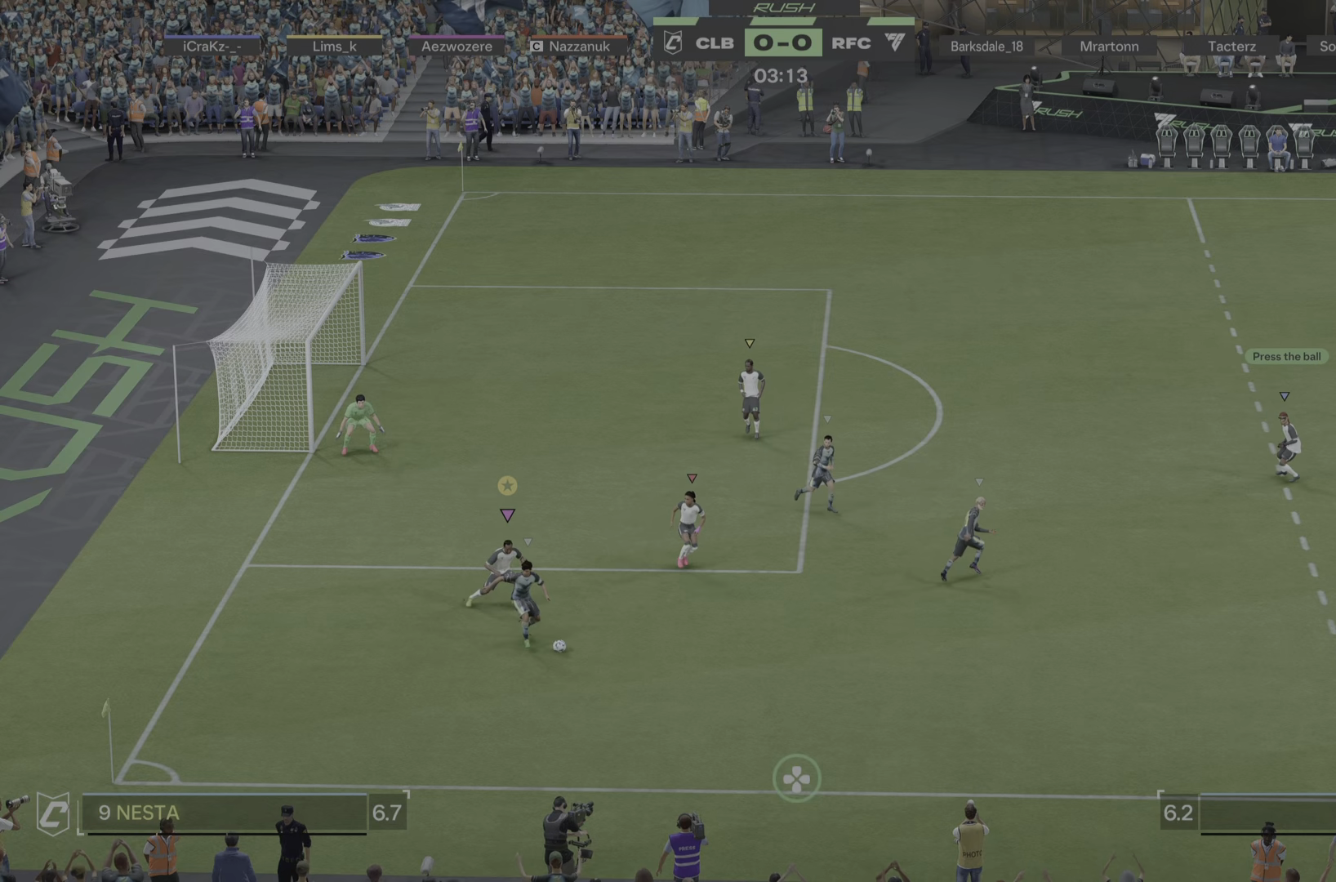
{"buttons": ["L2"], "left_stick": "down", "right_stick": "center", "events": [[351, "left_stick", "down"]]}
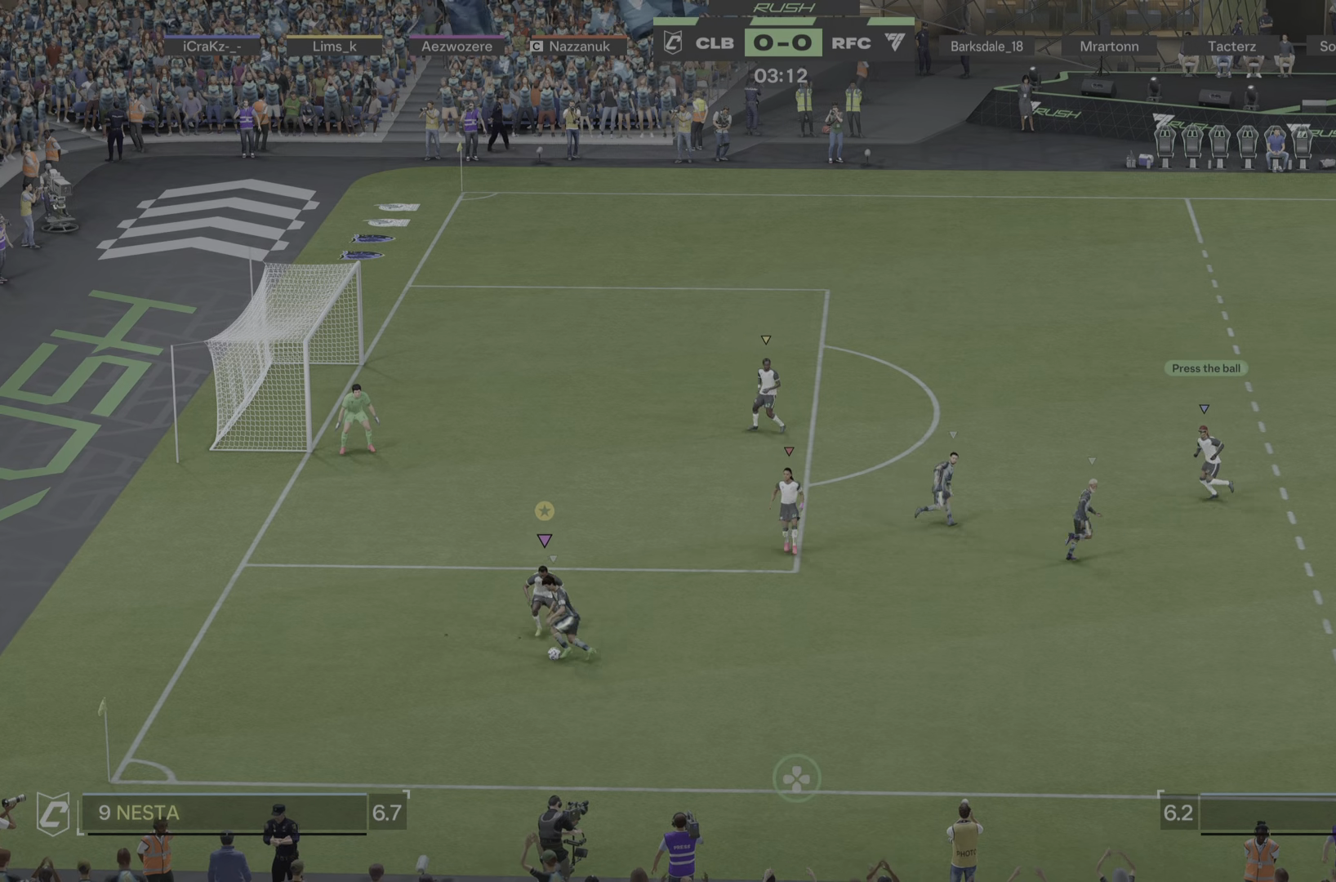
{"buttons": ["L2"], "left_stick": "down-right", "right_stick": "center", "events": [[116, "left_stick", "down-left"], [333, "left_stick", "down-right"]]}
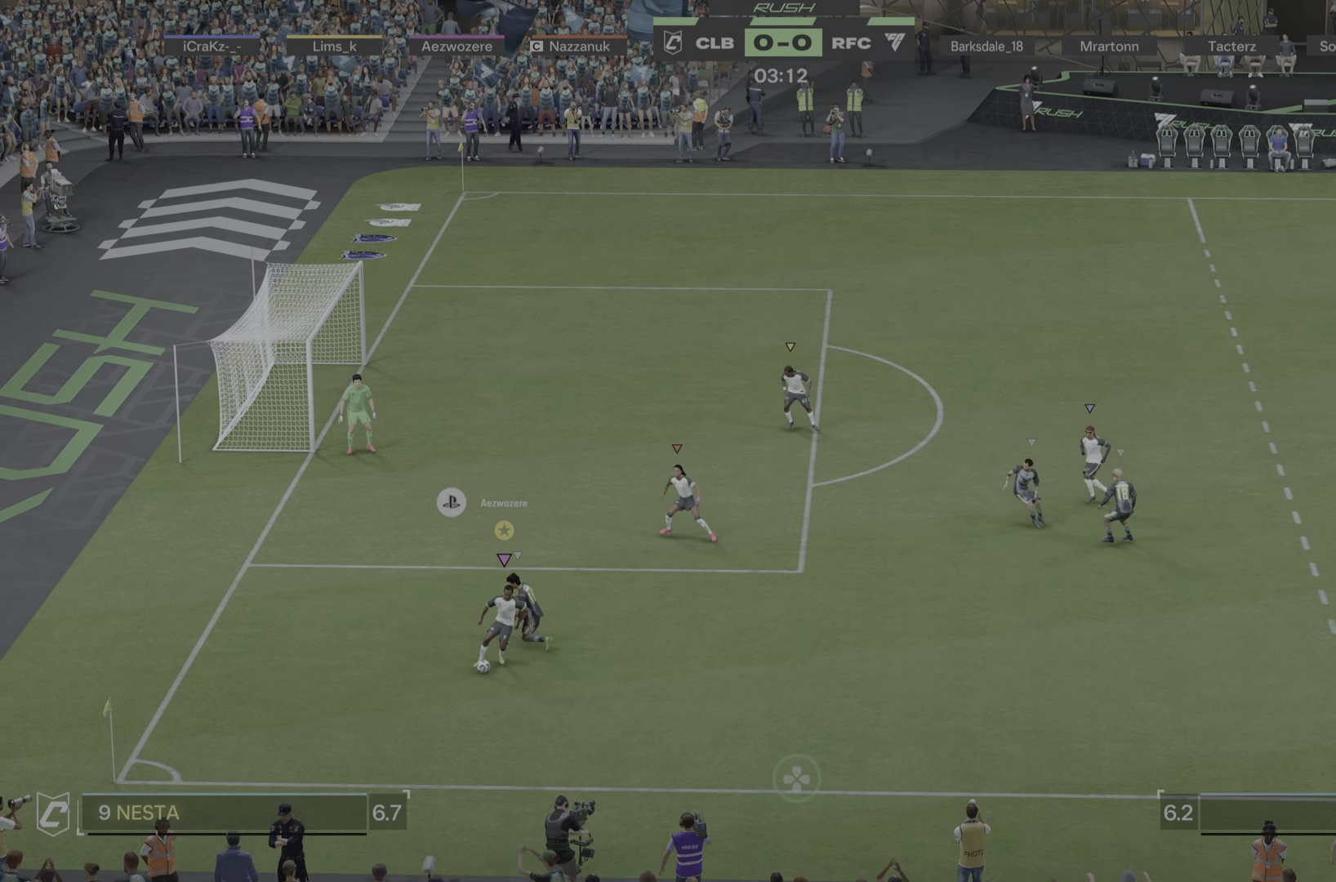
{"buttons": [], "left_stick": "down-right", "right_stick": "center", "events": [[284, "L2", "up"]]}
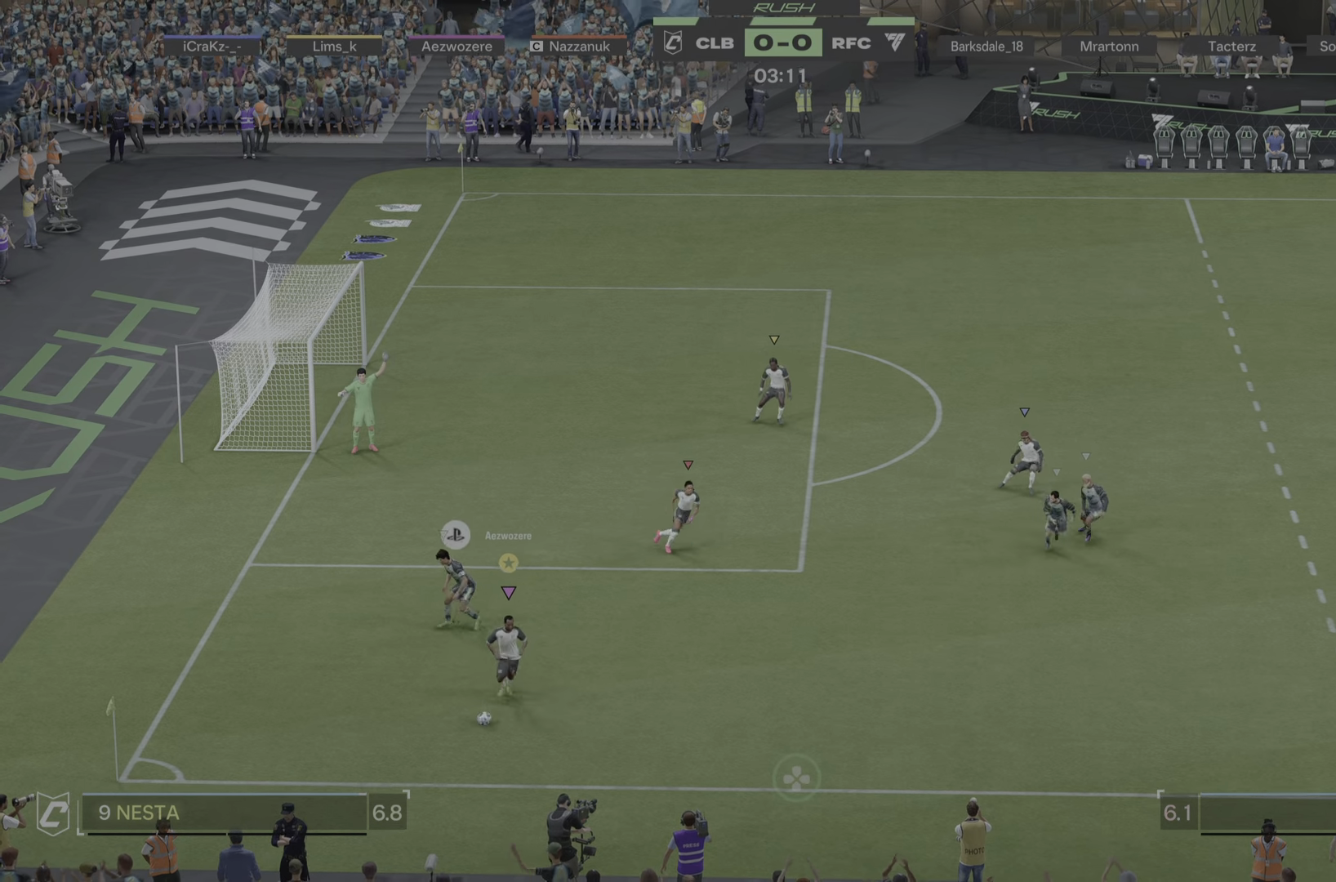
{"buttons": [], "left_stick": "right", "right_stick": "center", "events": [[133, "left_stick", "right"]]}
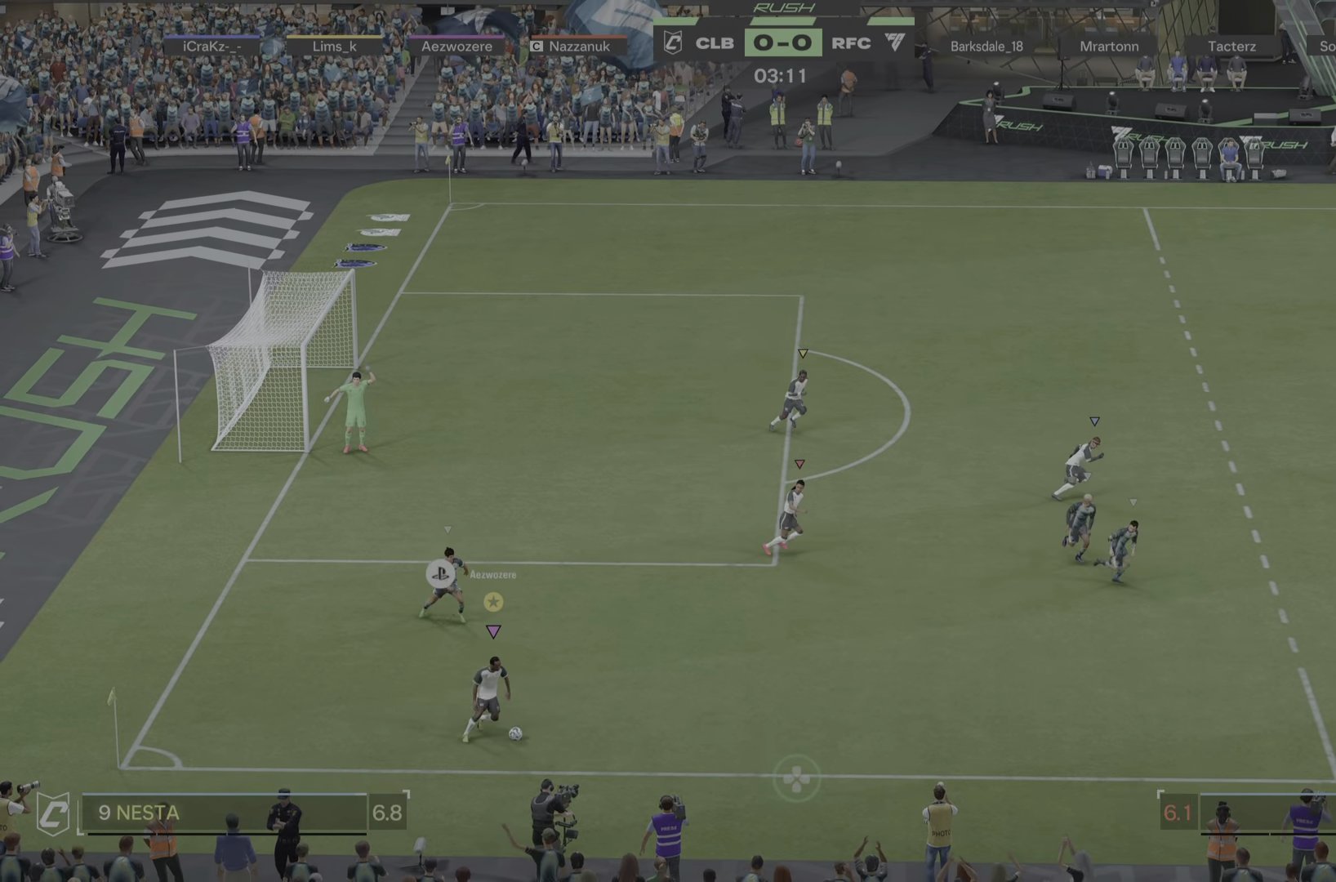
{"buttons": [], "left_stick": "up-right", "right_stick": "center", "events": [[67, "left_stick", "up-right"], [167, "CIRCLE", "down"], [367, "CIRCLE", "up"]]}
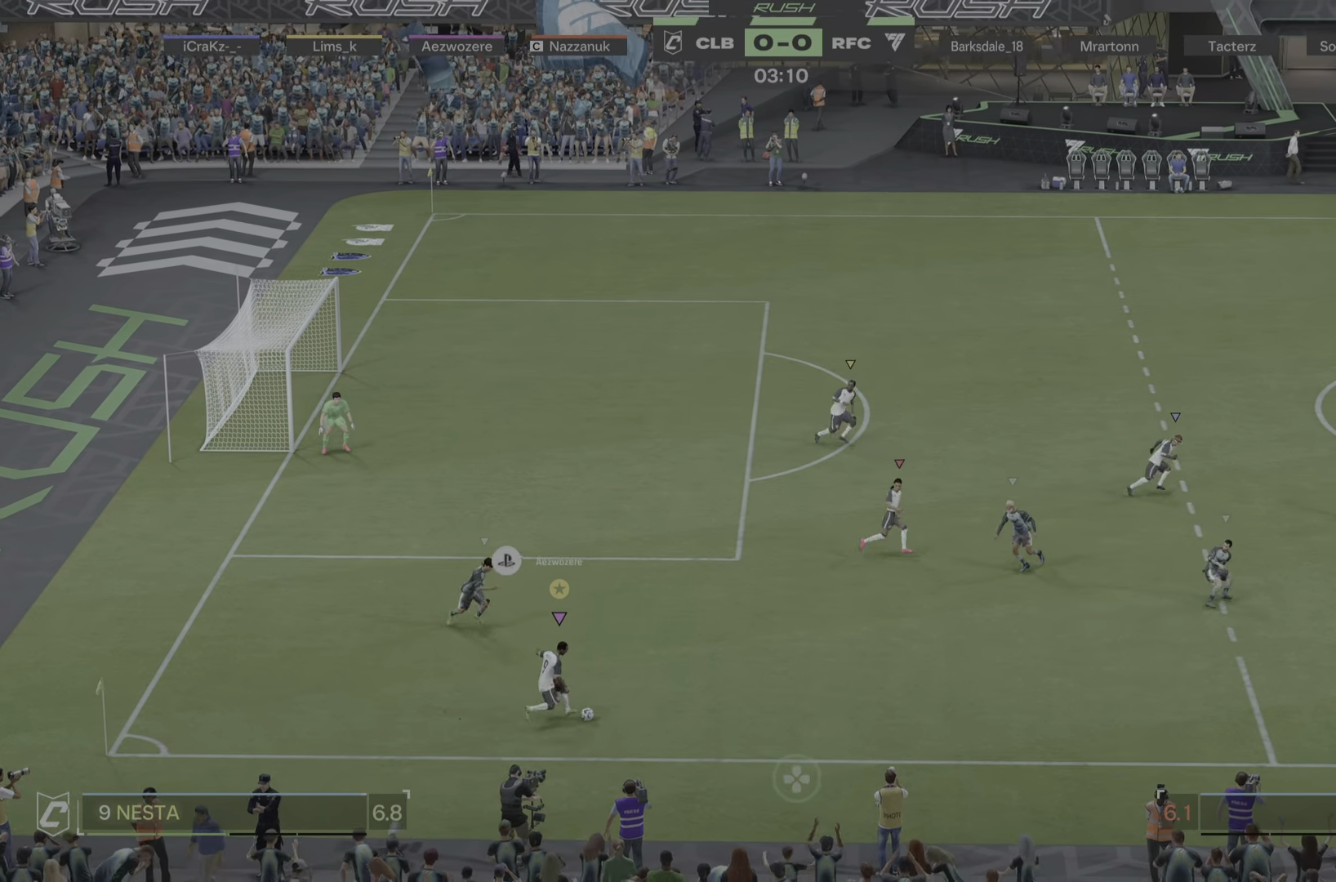
{"buttons": [], "left_stick": "up", "right_stick": "center", "events": [[200, "left_stick", "up"]]}
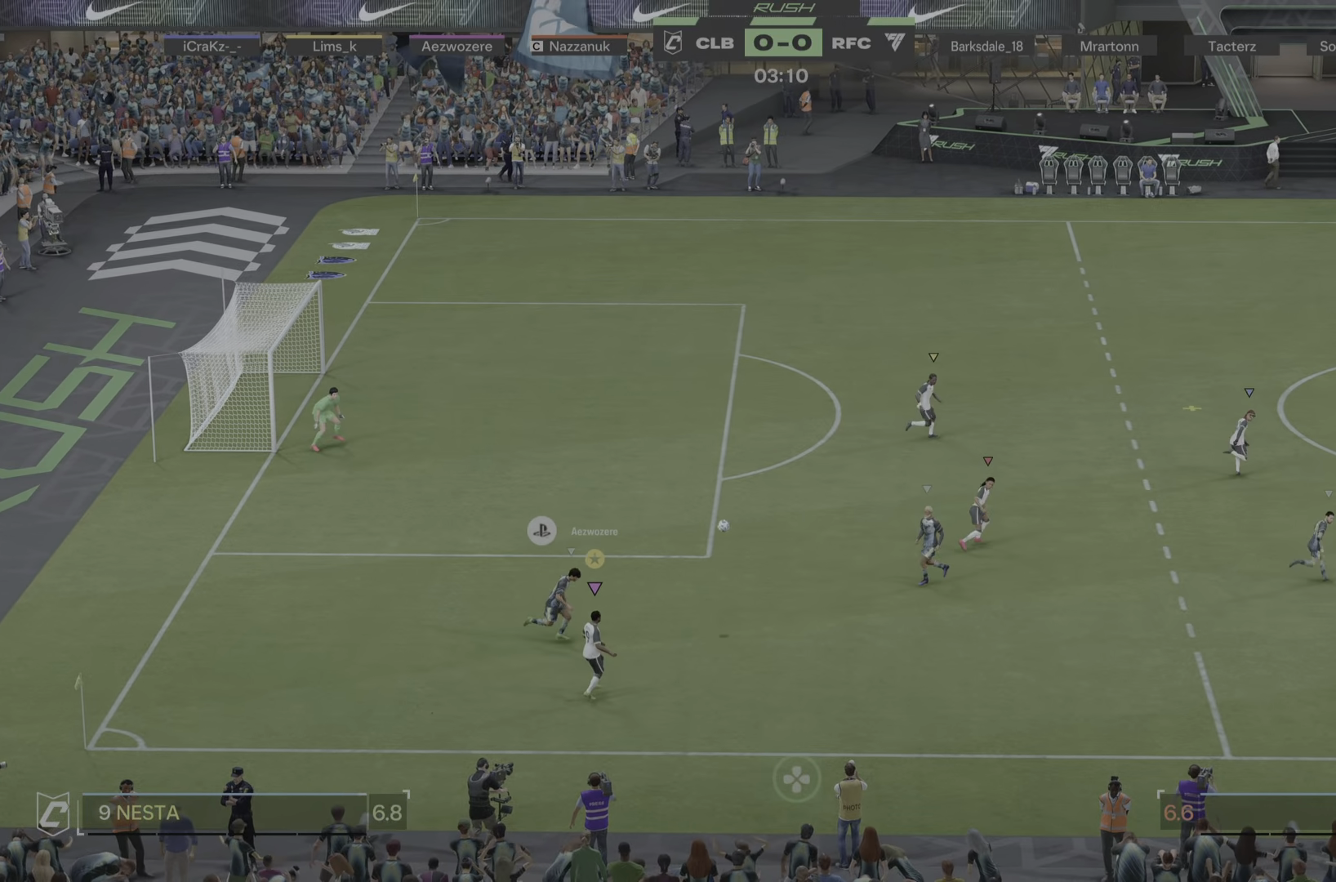
{"buttons": [], "left_stick": "right", "right_stick": "center", "events": [[34, "left_stick", "center"], [167, "left_stick", "right"]]}
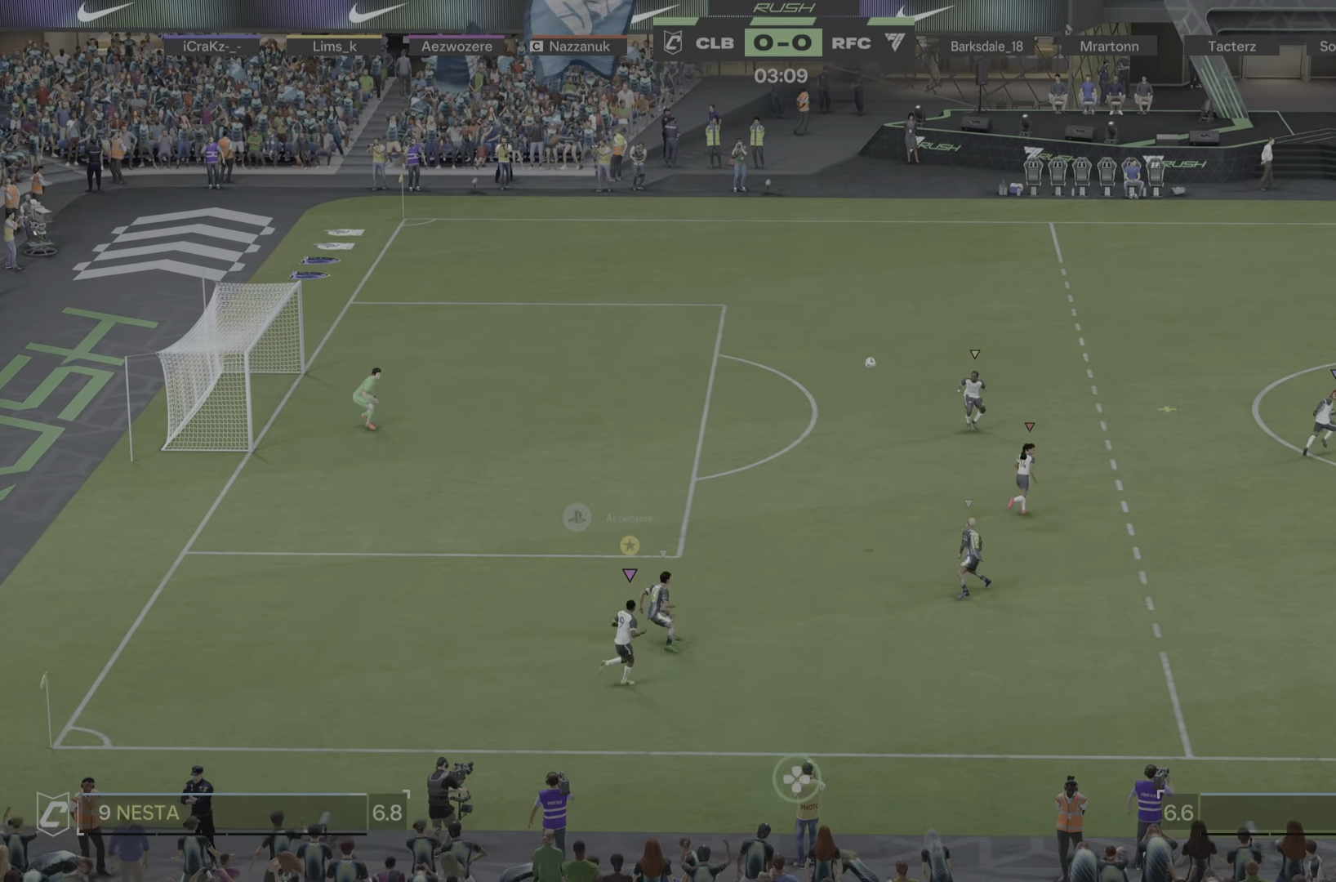
{"buttons": ["R1"], "left_stick": "right", "right_stick": "center", "events": [[33, "R1", "down"]]}
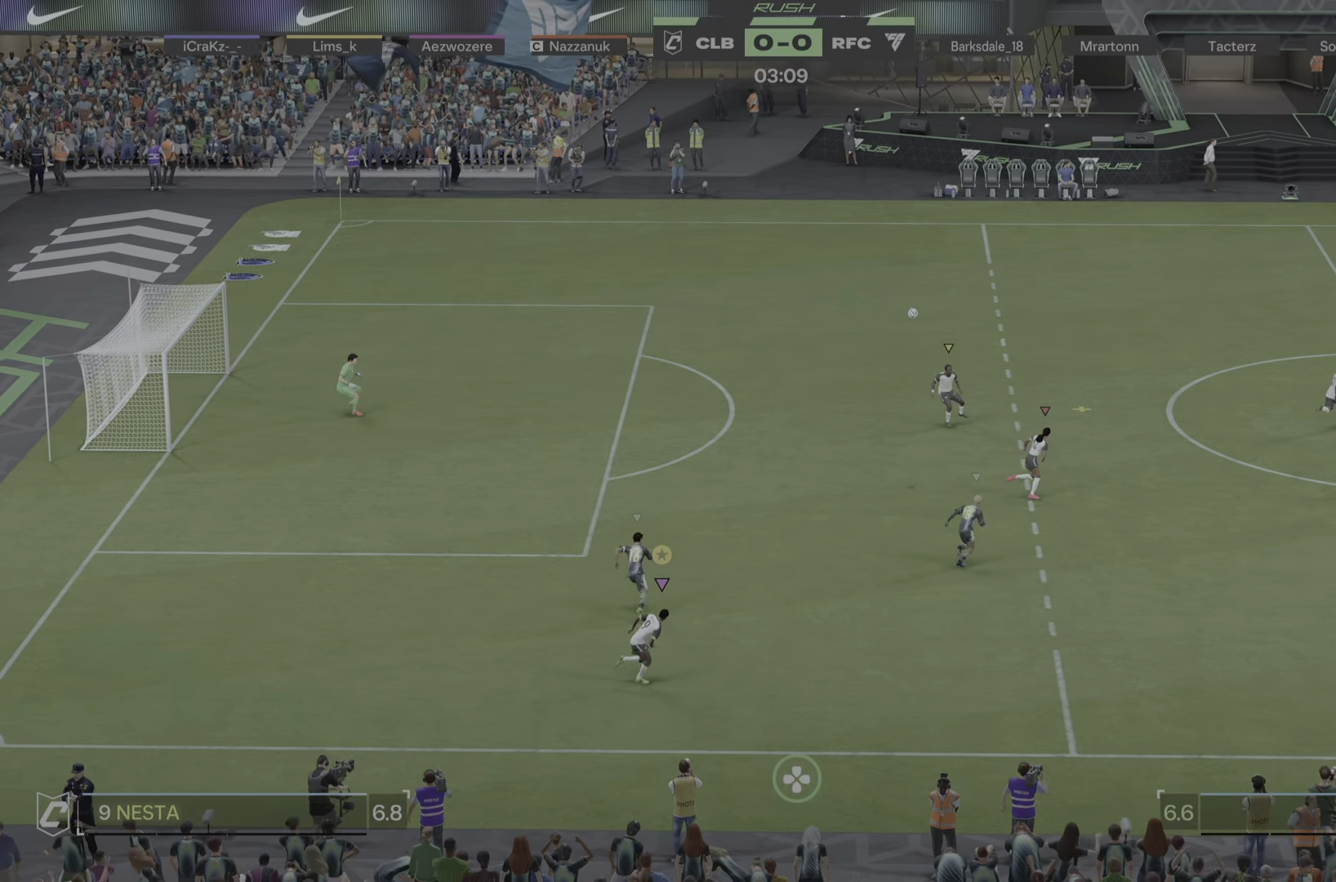
{"buttons": [], "left_stick": "right", "right_stick": "center", "events": [[433, "R1", "up"]]}
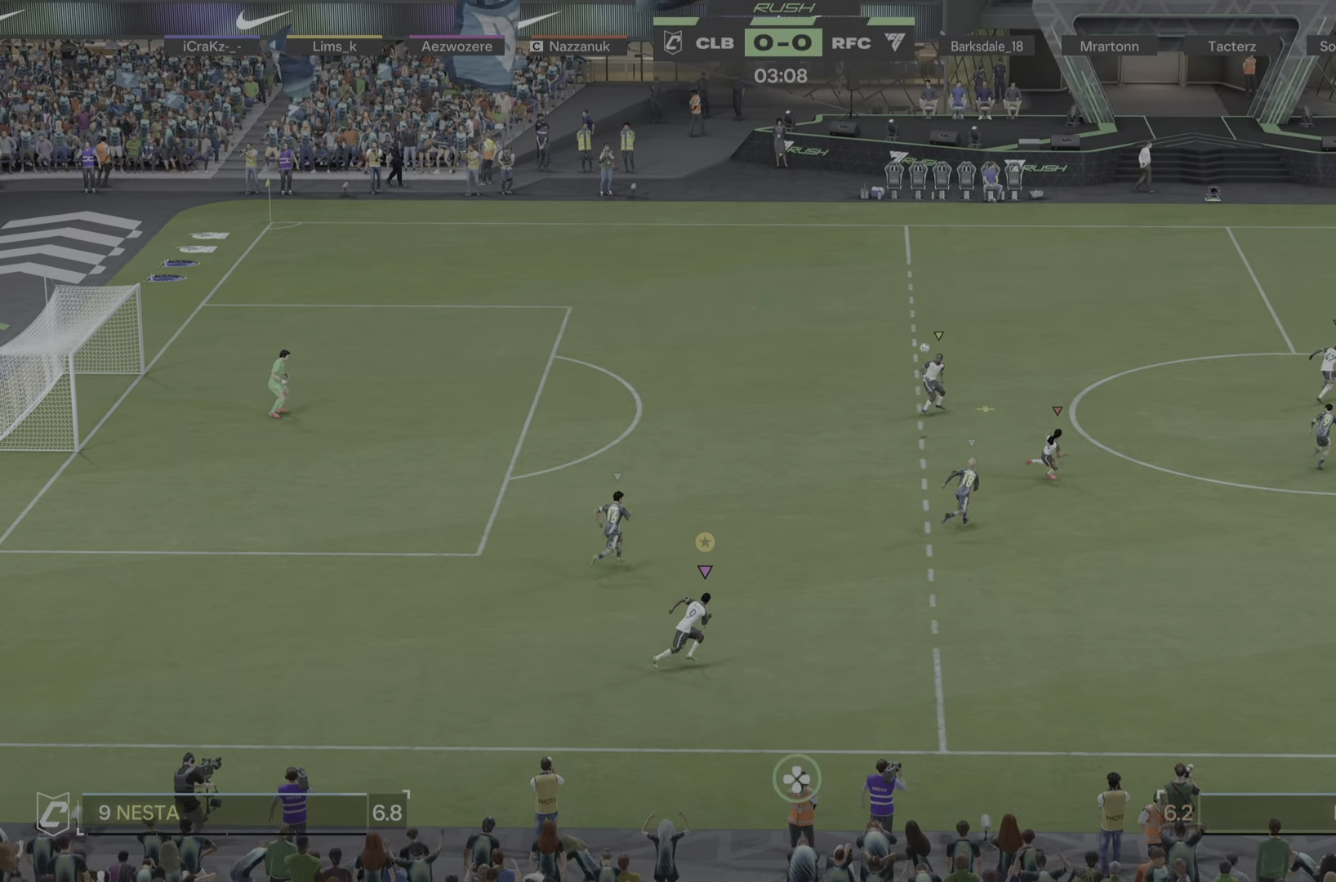
{"buttons": [], "left_stick": "up-right", "right_stick": "center", "events": [[350, "R1", "down"], [400, "left_stick", "up-right"], [434, "R1", "up"]]}
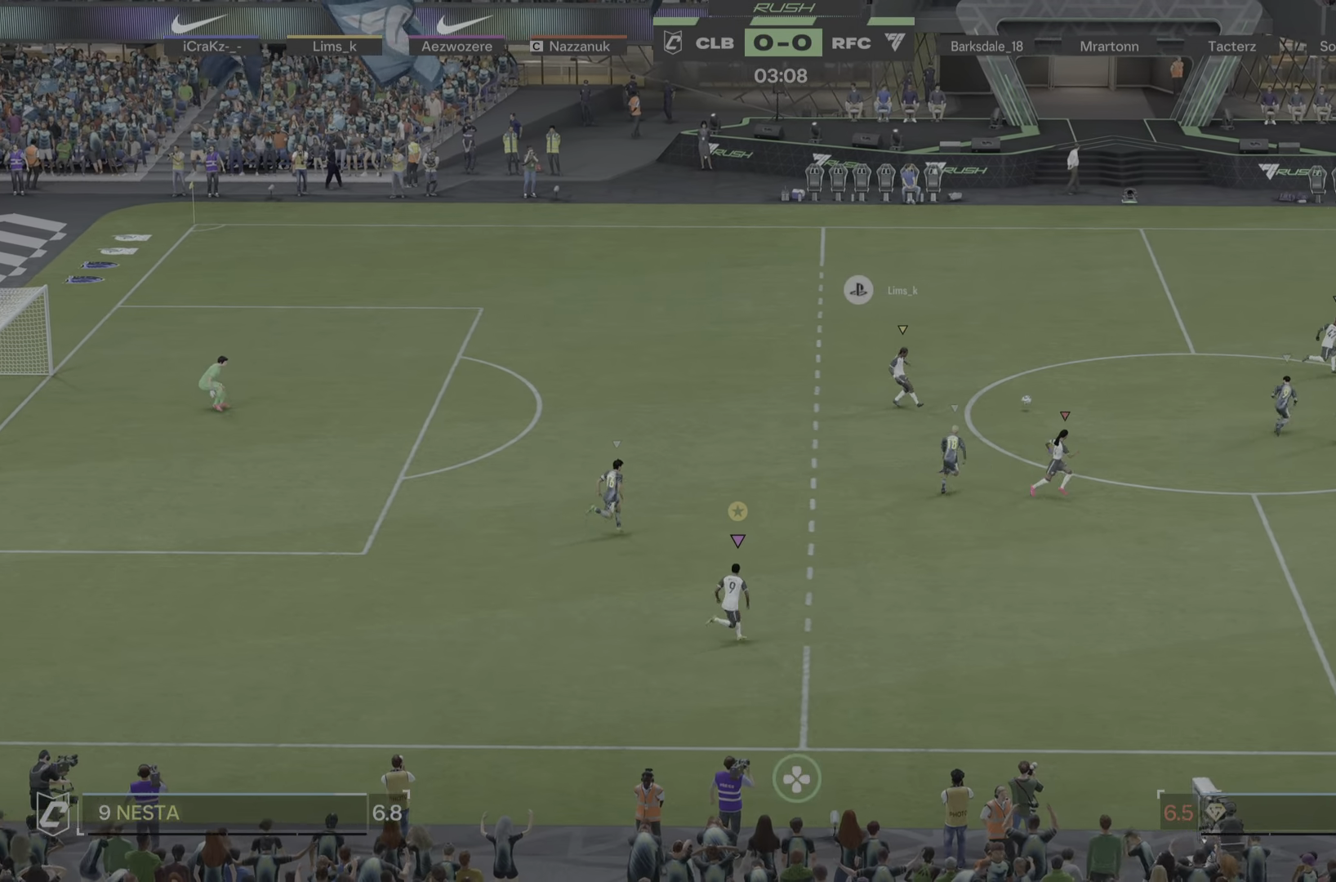
{"buttons": [], "left_stick": "up-right", "right_stick": "center", "events": [[16, "R1", "down"], [200, "R1", "up"]]}
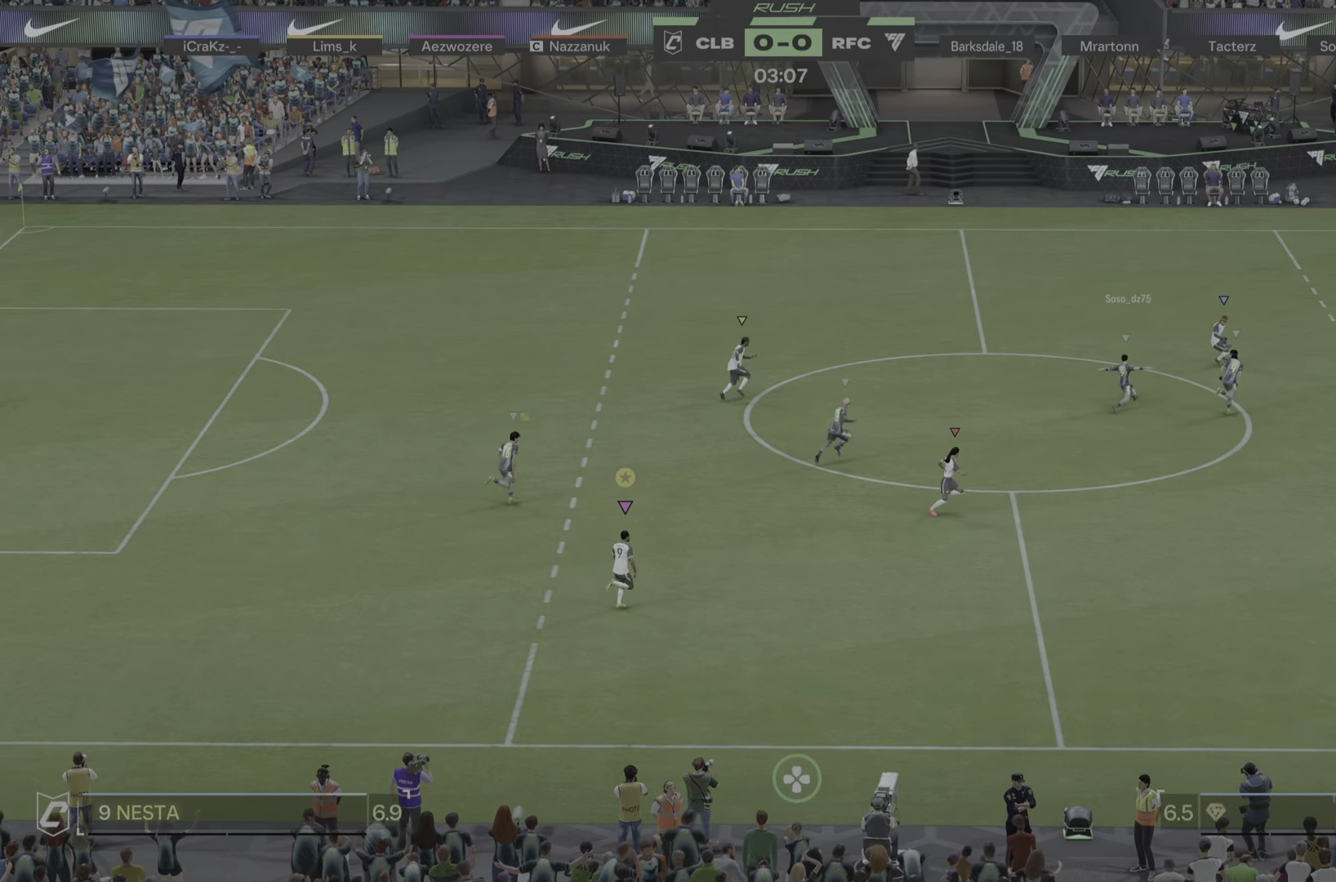
{"buttons": [], "left_stick": "up", "right_stick": "center"}
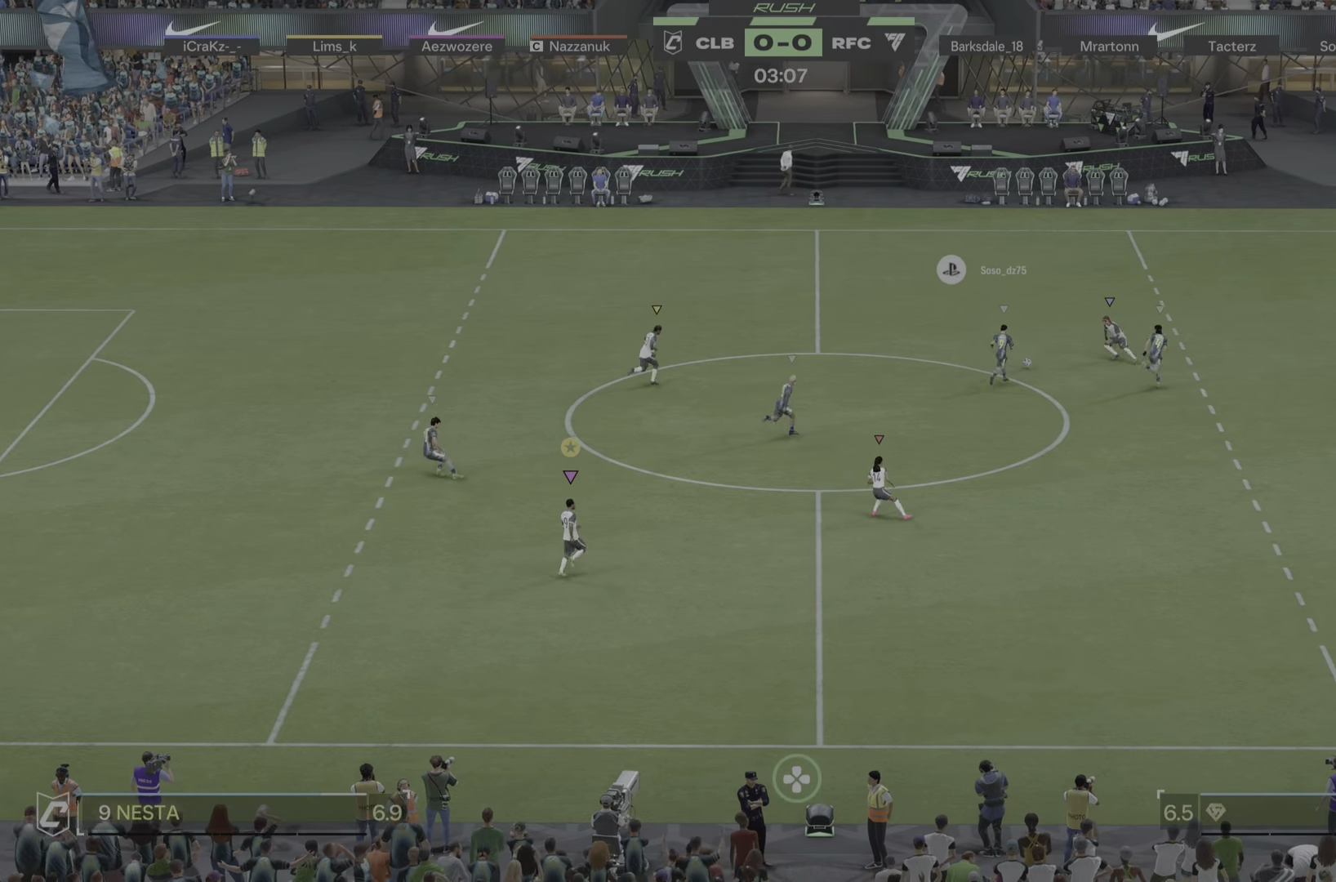
{"buttons": [], "left_stick": "up-left", "right_stick": "center", "events": [[33, "left_stick", "up-left"]]}
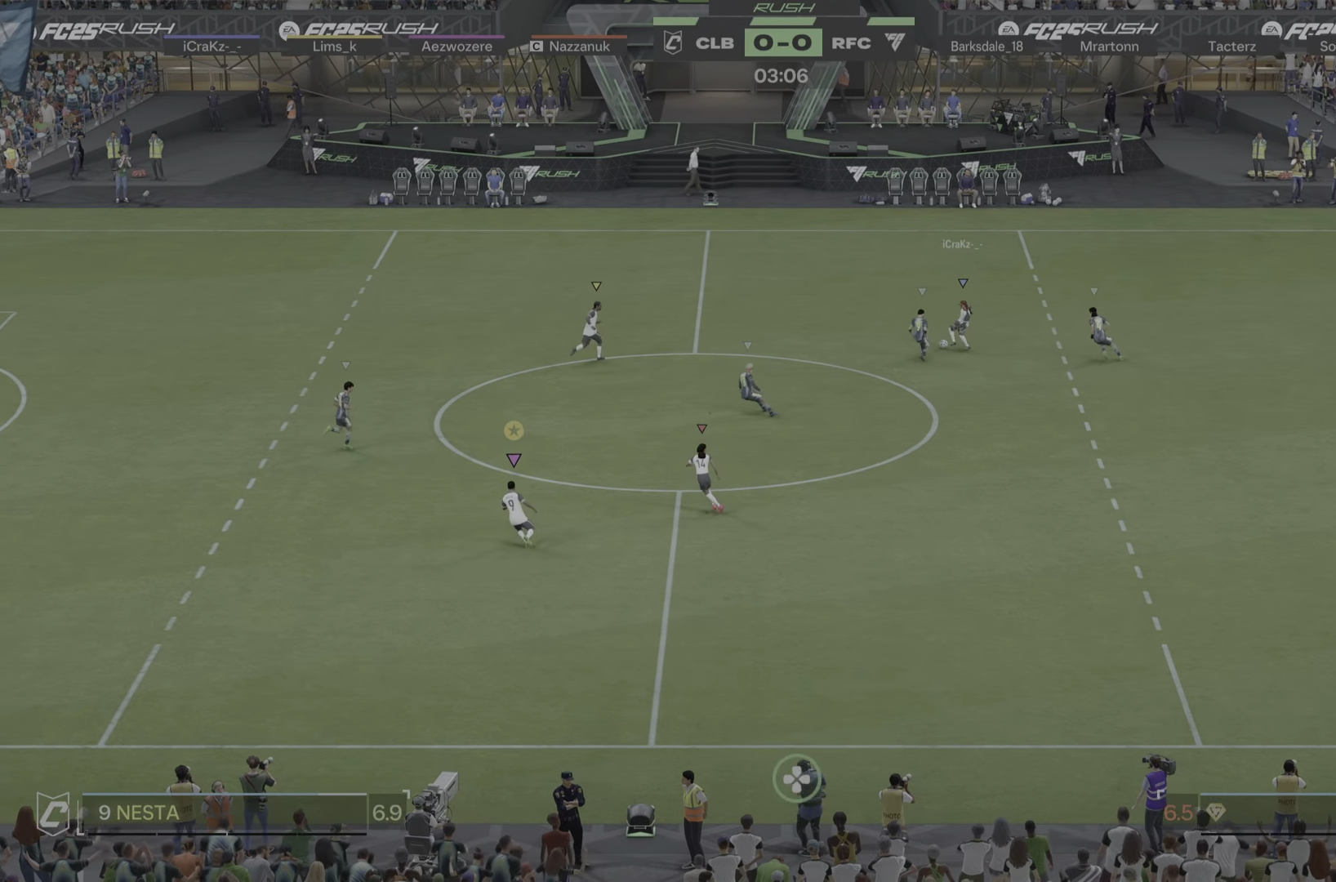
{"buttons": [], "left_stick": "right", "right_stick": "center", "events": [[50, "left_stick", "up-right"], [183, "left_stick", "right"]]}
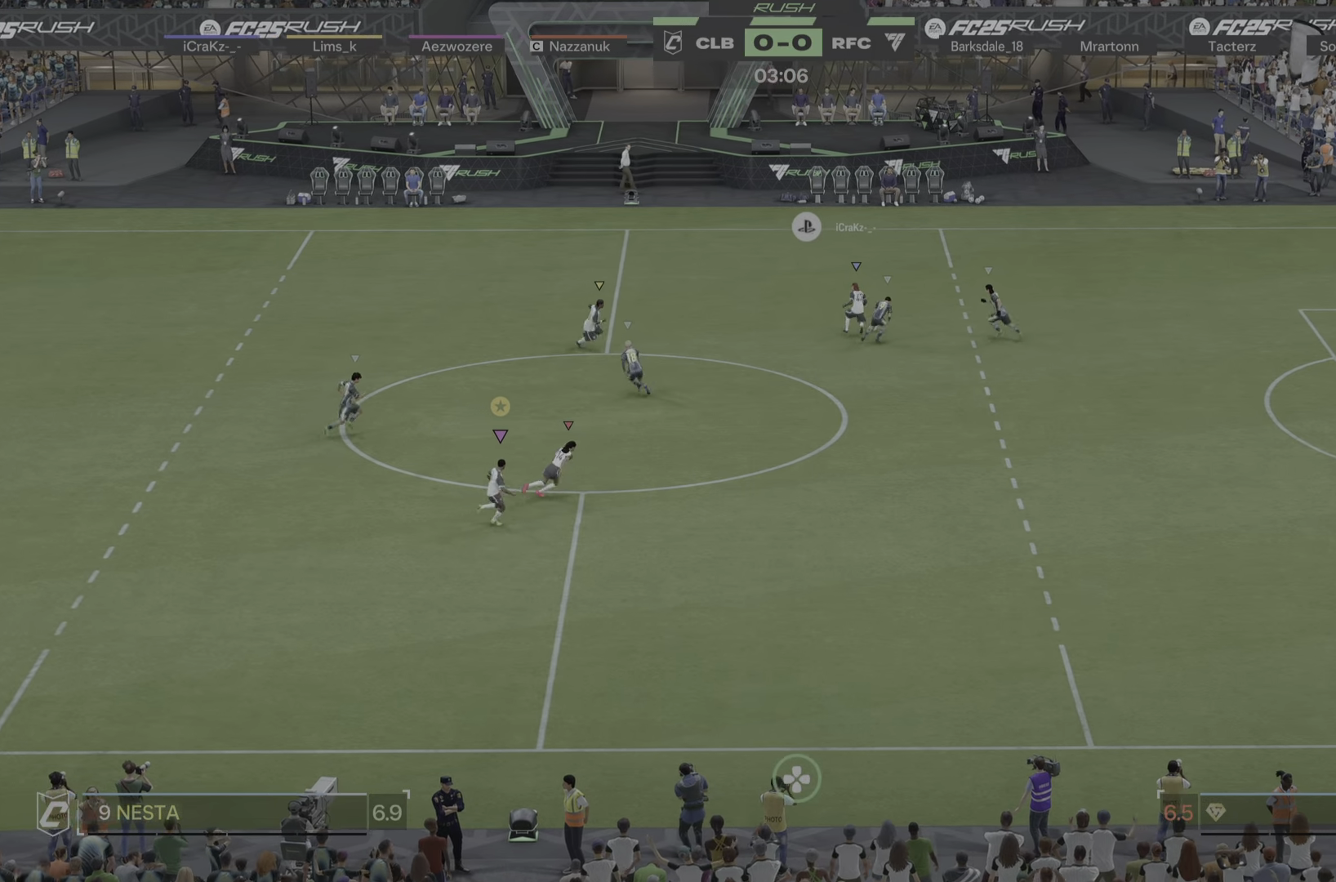
{"buttons": [], "left_stick": "up-right", "right_stick": "center", "events": [[284, "left_stick", "up-right"]]}
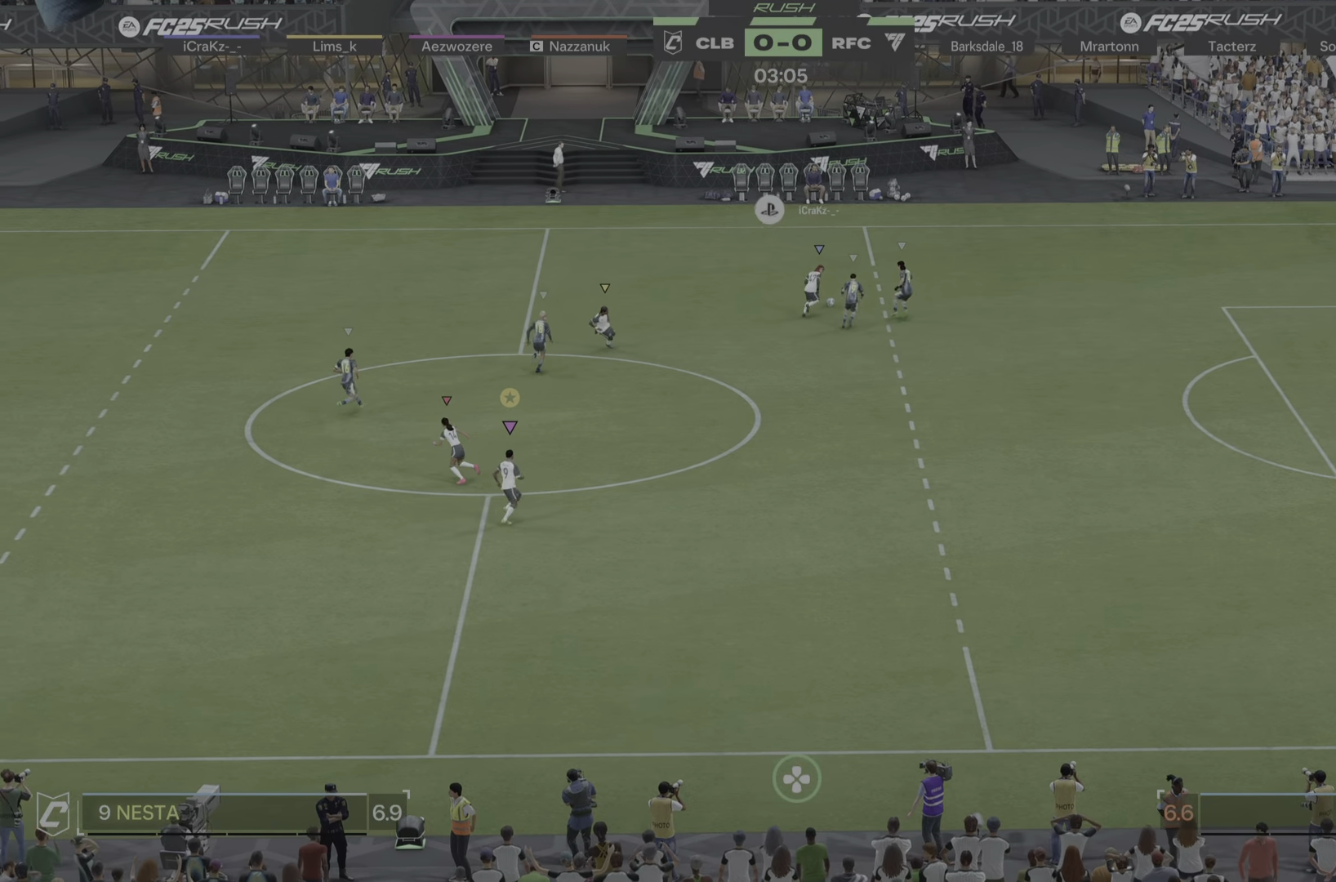
{"buttons": [], "left_stick": "up-right", "right_stick": "center", "events": [[50, "left_stick", "up"], [283, "left_stick", "up-right"]]}
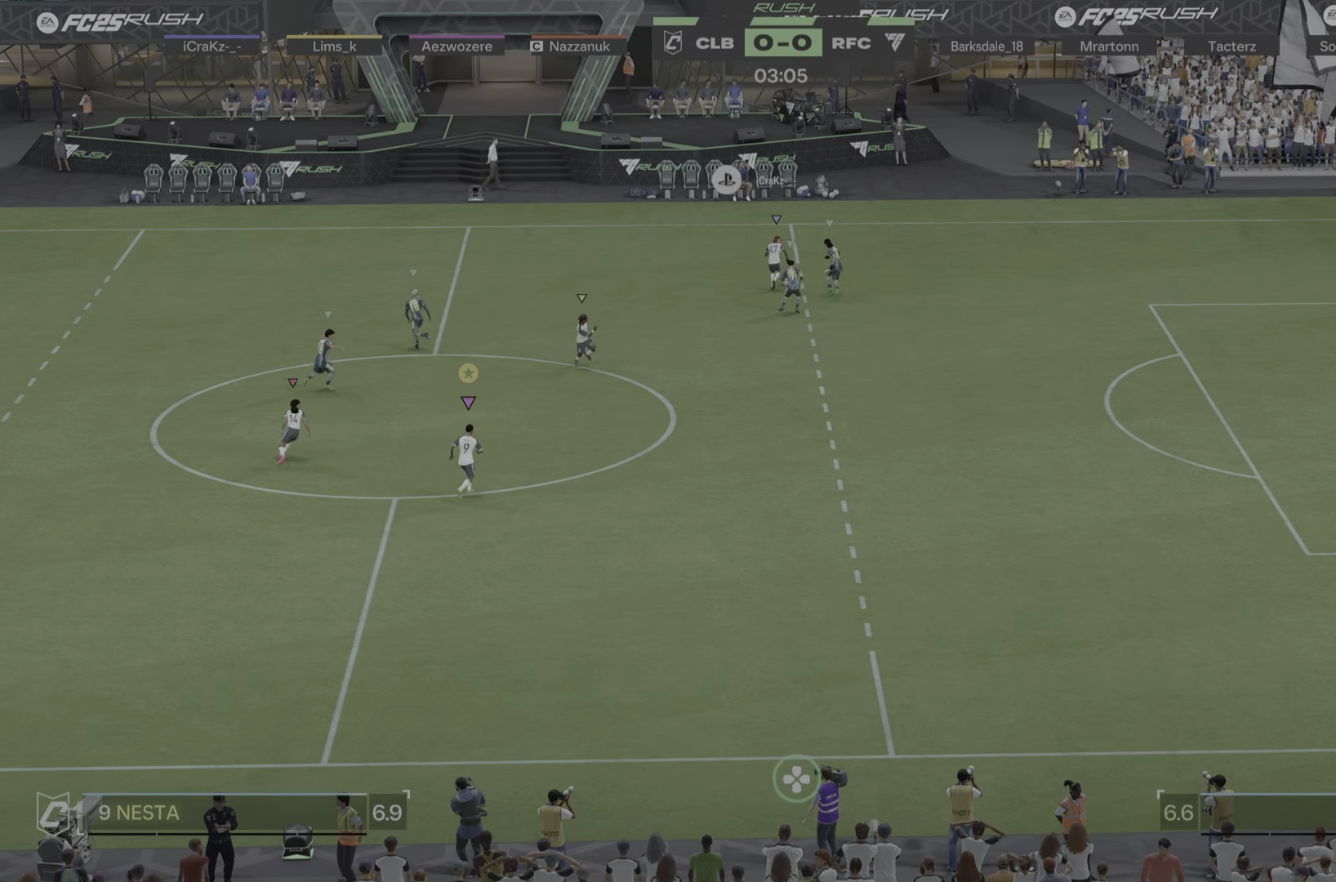
{"buttons": ["R1"], "left_stick": "right", "right_stick": "center", "events": [[17, "left_stick", "right"], [217, "R1", "down"]]}